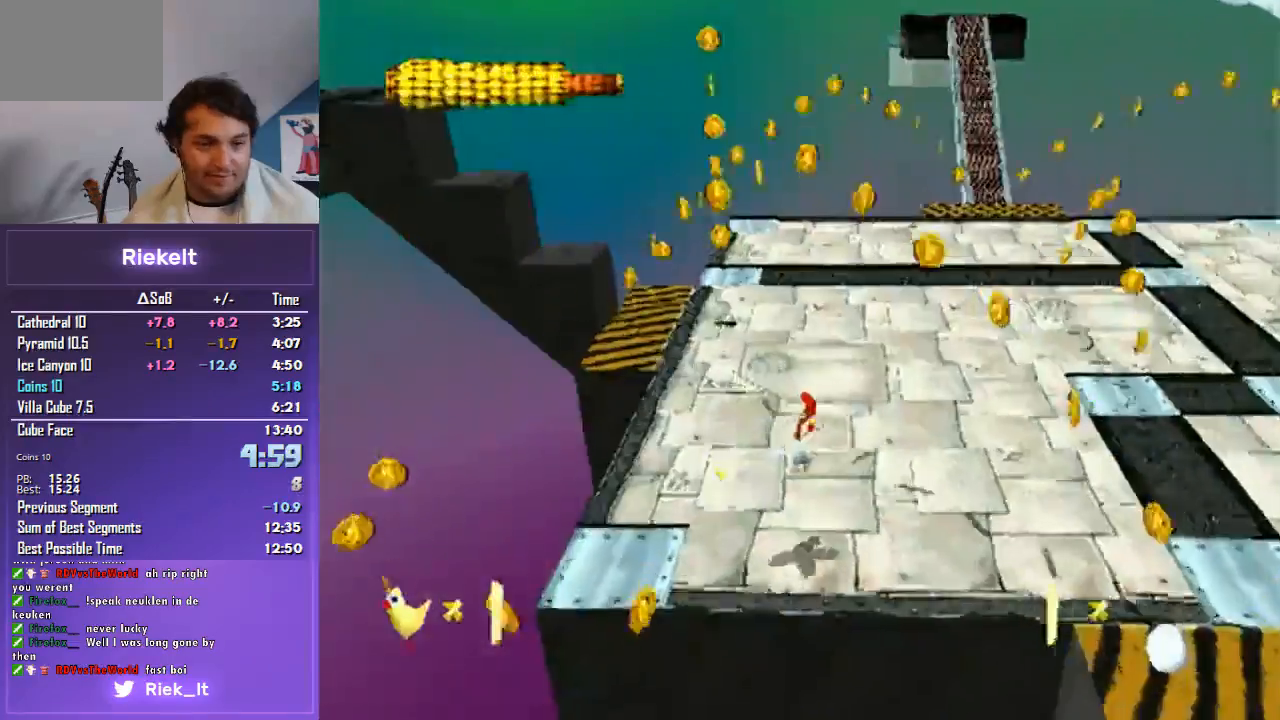
Gameplay with a controller (PlayStation layout); each line is a JSON object with the inputs held at the frame after it. "events" lists button and stick changes between this image and that frame as [ms after this image, input, new state], when the widget could be followed in between. Not read: L2 L3 R2 R3.
{"buttons": ["R1"], "left_stick": "down-right", "right_stick": "center", "events": [[267, "left_stick", "up-right"], [333, "left_stick", "down-right"]]}
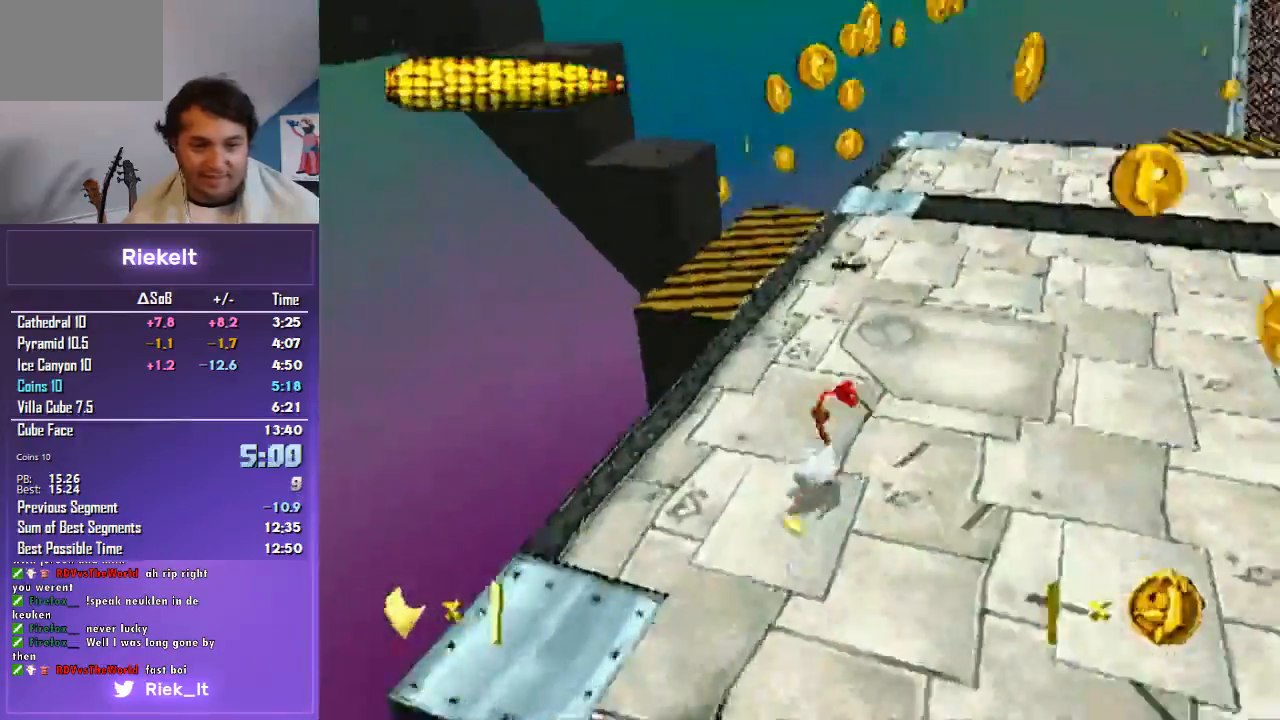
{"buttons": ["R1"], "left_stick": "down", "right_stick": "center", "events": [[67, "left_stick", "down"]]}
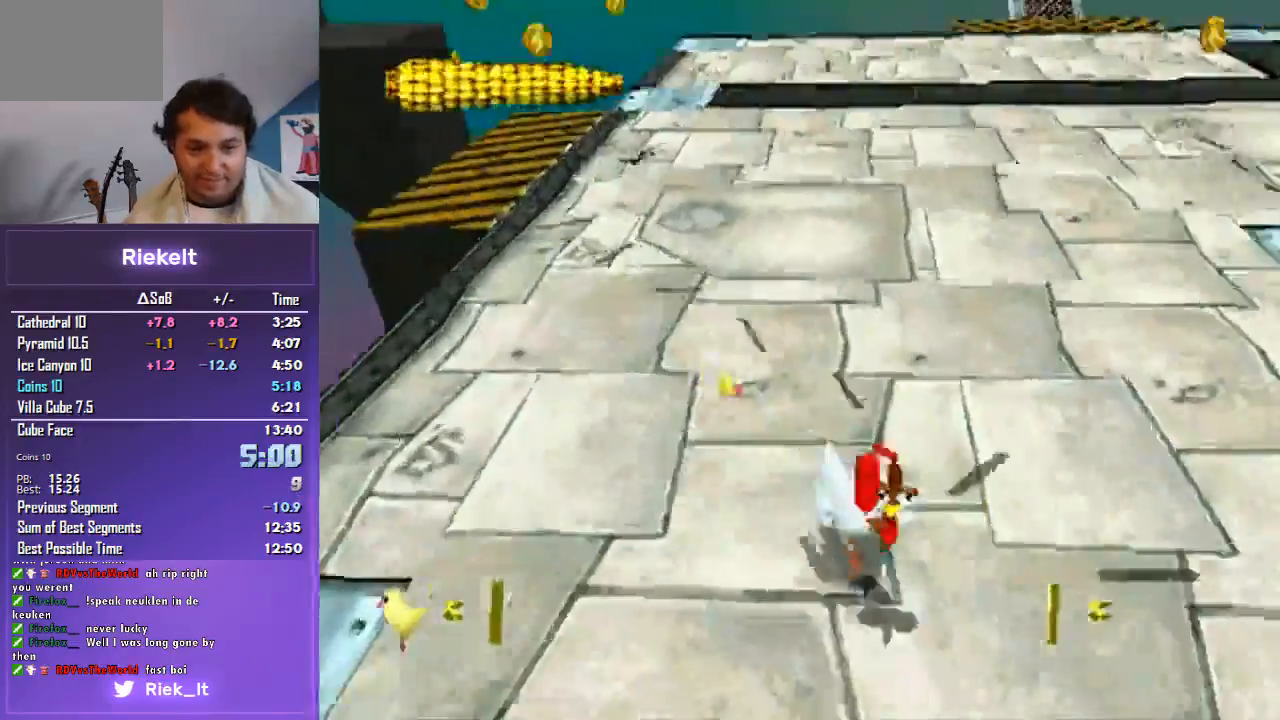
{"buttons": ["R1"], "left_stick": "down-right", "right_stick": "center", "events": [[200, "CROSS", "down"], [300, "CROSS", "up"], [467, "left_stick", "down-right"]]}
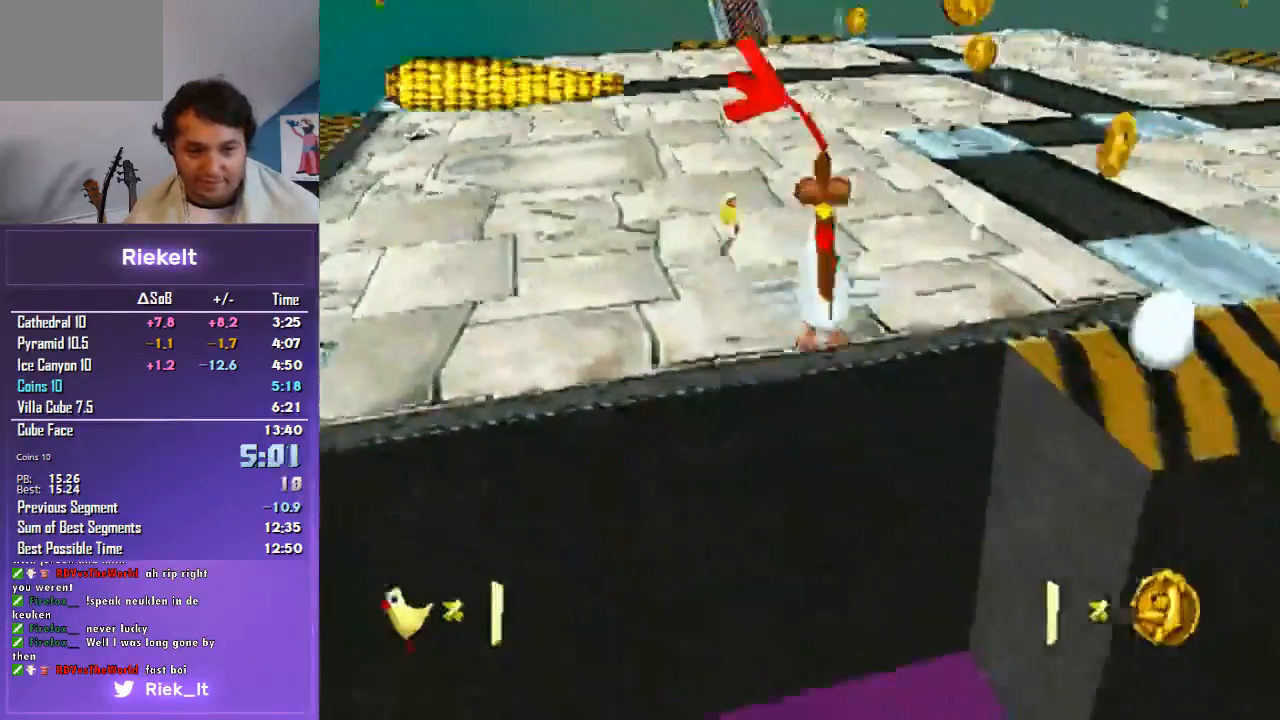
{"buttons": ["CROSS", "R1"], "left_stick": "down-right", "right_stick": "center", "events": [[33, "CROSS", "down"]]}
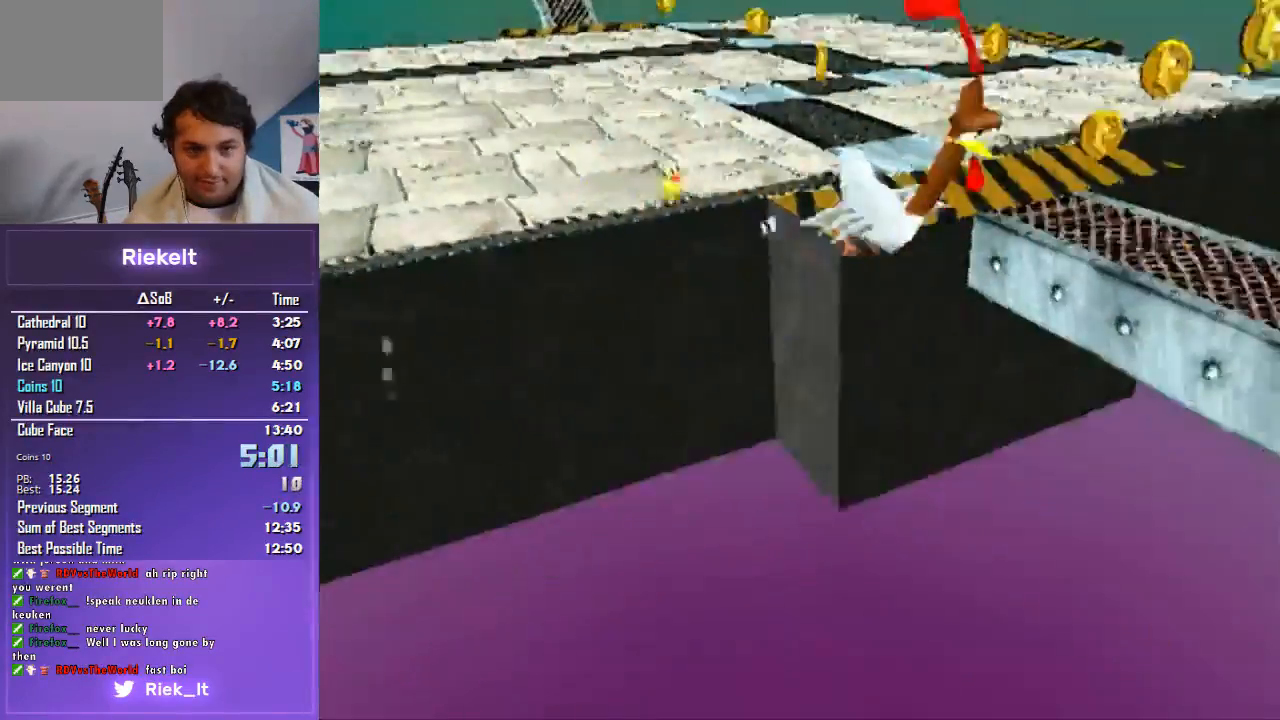
{"buttons": ["CROSS", "R1"], "left_stick": "up-right", "right_stick": "center", "events": [[233, "left_stick", "right"], [400, "left_stick", "up-right"]]}
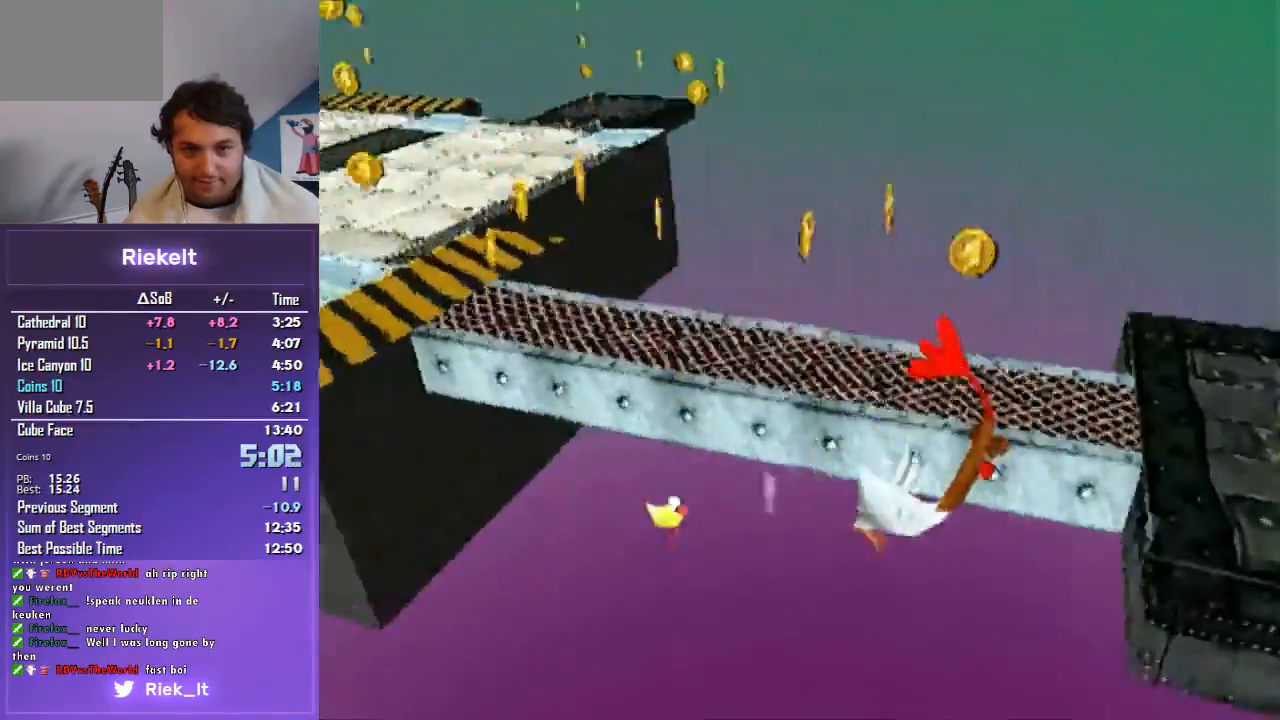
{"buttons": ["CROSS", "R1"], "left_stick": "up-left", "right_stick": "center", "events": [[133, "left_stick", "up"], [433, "left_stick", "up-left"]]}
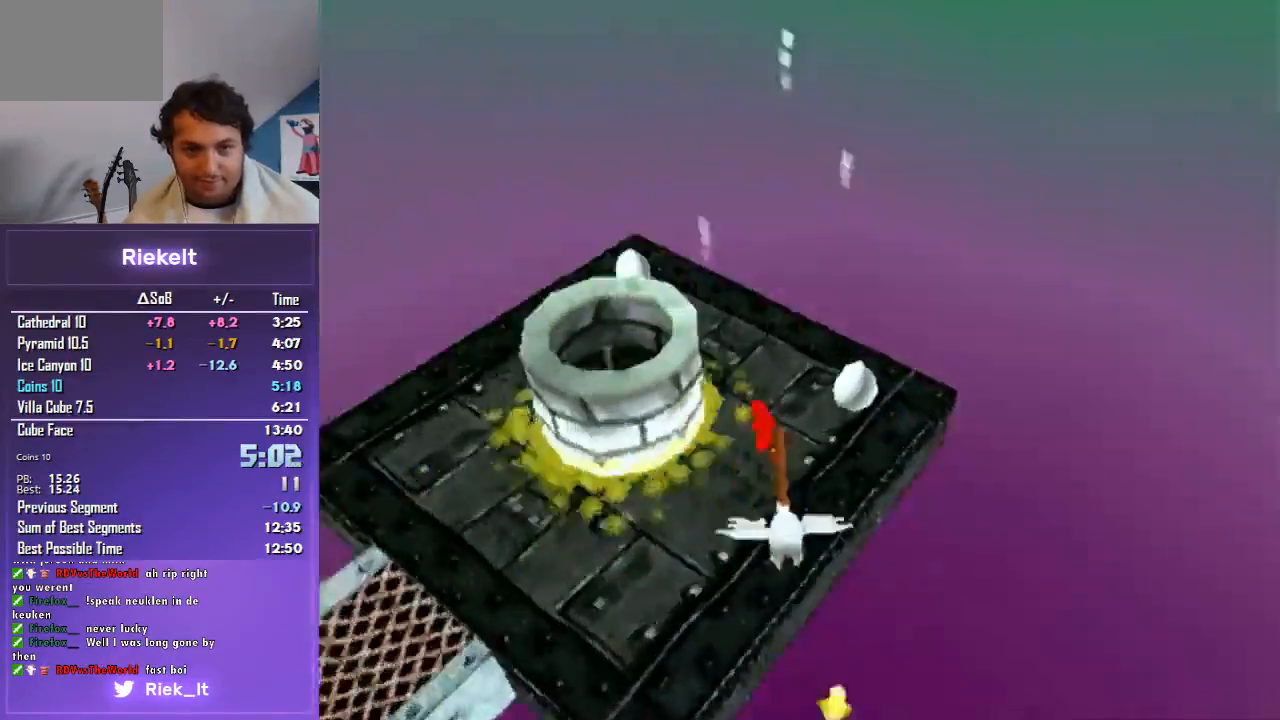
{"buttons": [], "left_stick": "center", "right_stick": "center", "events": [[133, "CROSS", "up"], [167, "left_stick", "left"], [300, "left_stick", "center"], [367, "R1", "up"]]}
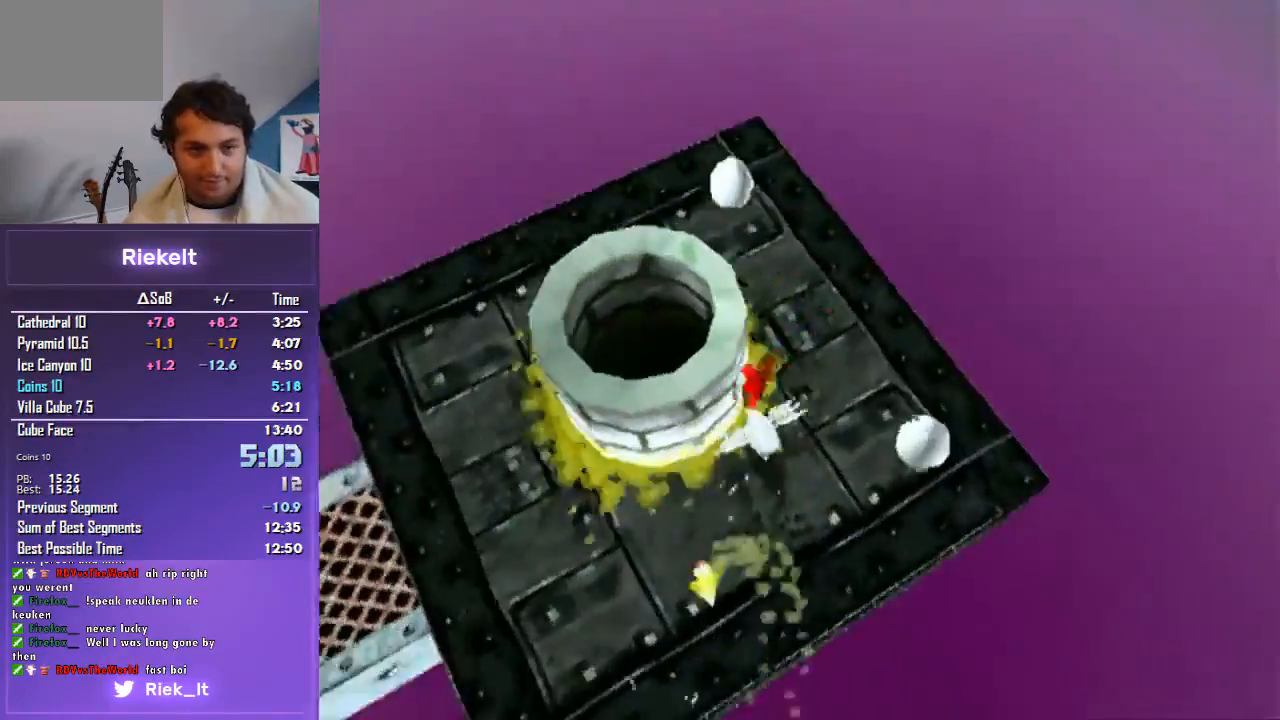
{"buttons": [], "left_stick": "left", "right_stick": "center", "events": [[367, "left_stick", "left"]]}
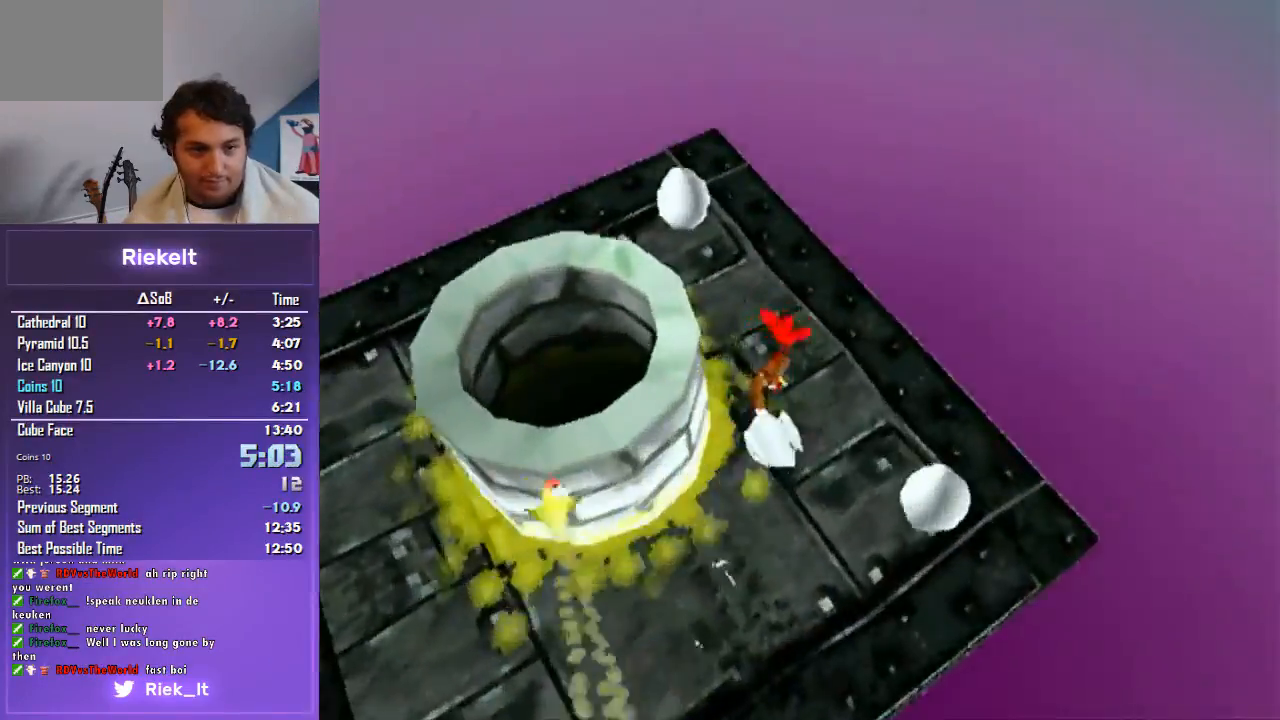
{"buttons": [], "left_stick": "left", "right_stick": "center", "events": [[67, "left_stick", "center"], [233, "CROSS", "down"], [500, "CROSS", "up"], [500, "left_stick", "left"]]}
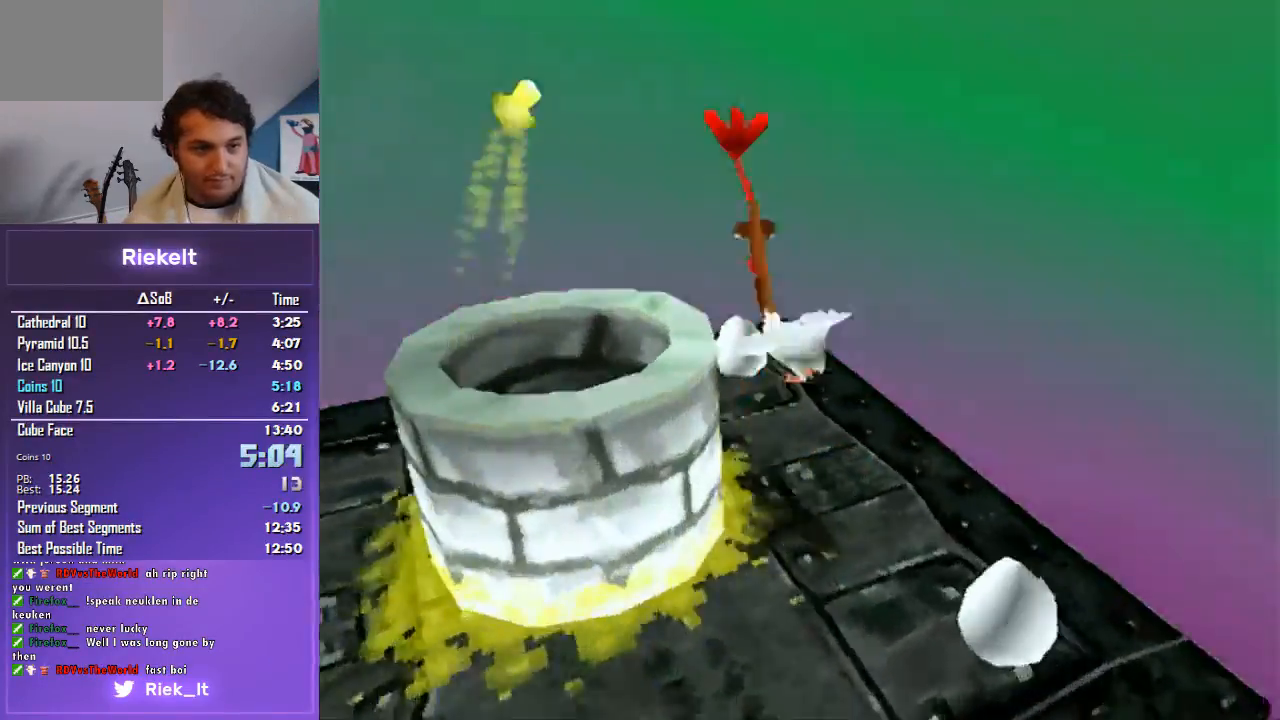
{"buttons": [], "left_stick": "center", "right_stick": "center", "events": [[233, "left_stick", "center"]]}
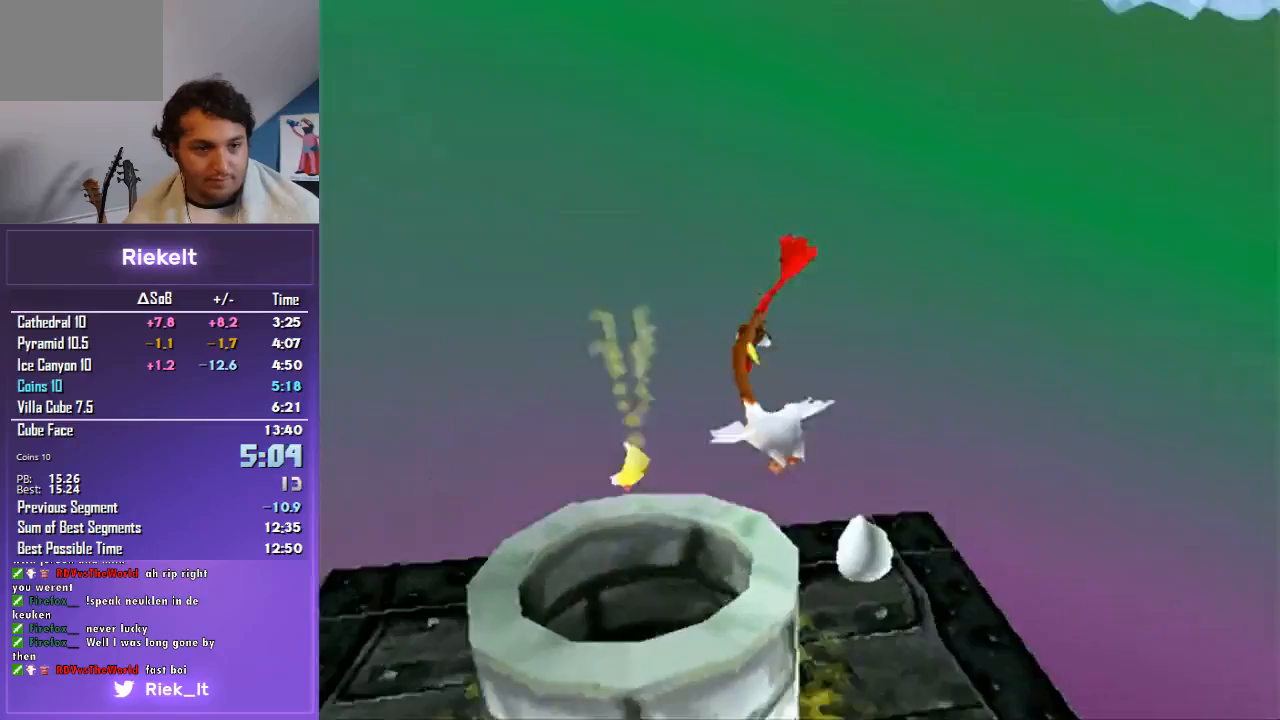
{"buttons": [], "left_stick": "center", "right_stick": "center", "events": [[367, "CROSS", "down"], [433, "CROSS", "up"]]}
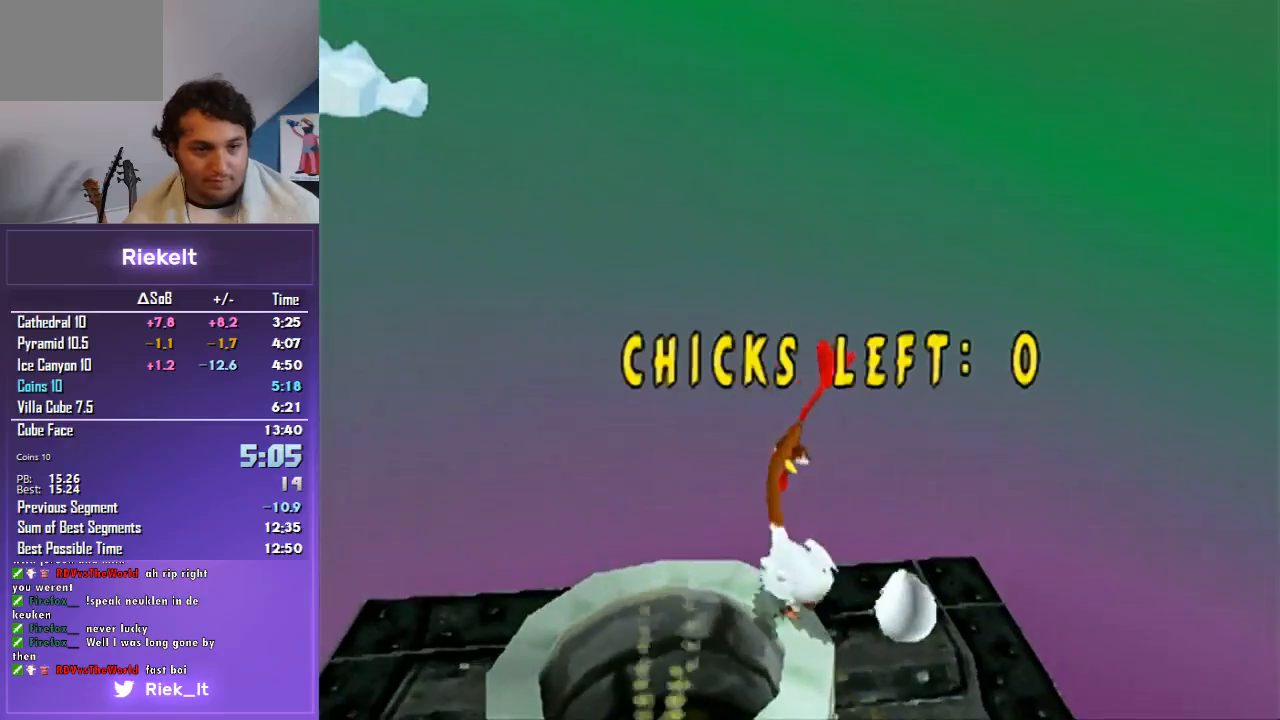
{"buttons": [], "left_stick": "center", "right_stick": "center", "events": [[400, "CROSS", "down"], [500, "CROSS", "up"]]}
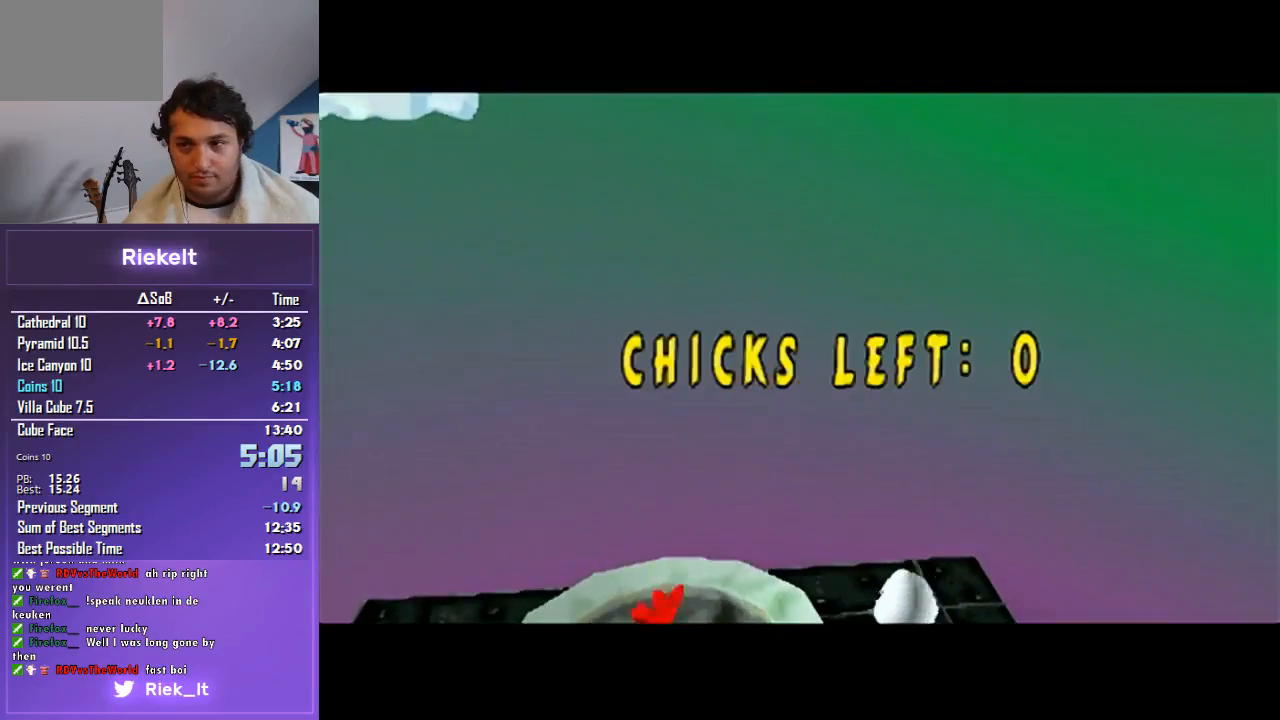
{"buttons": [], "left_stick": "center", "right_stick": "center", "events": [[100, "CROSS", "down"], [167, "CROSS", "up"], [267, "CROSS", "down"], [367, "CROSS", "up"], [467, "CROSS", "down"], [500, "CROSS", "up"]]}
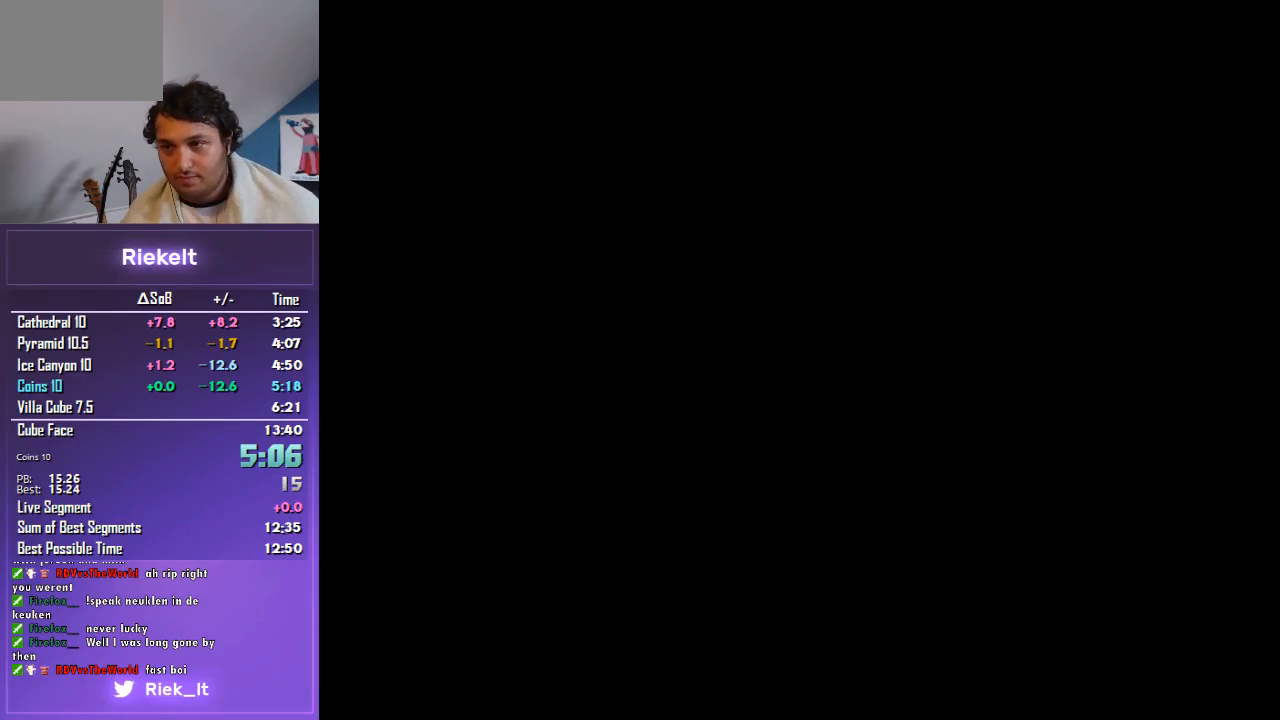
{"buttons": [], "left_stick": "center", "right_stick": "center", "events": [[133, "CROSS", "down"], [200, "CROSS", "up"], [267, "CROSS", "down"], [333, "CROSS", "up"], [433, "CROSS", "down"], [500, "CROSS", "up"]]}
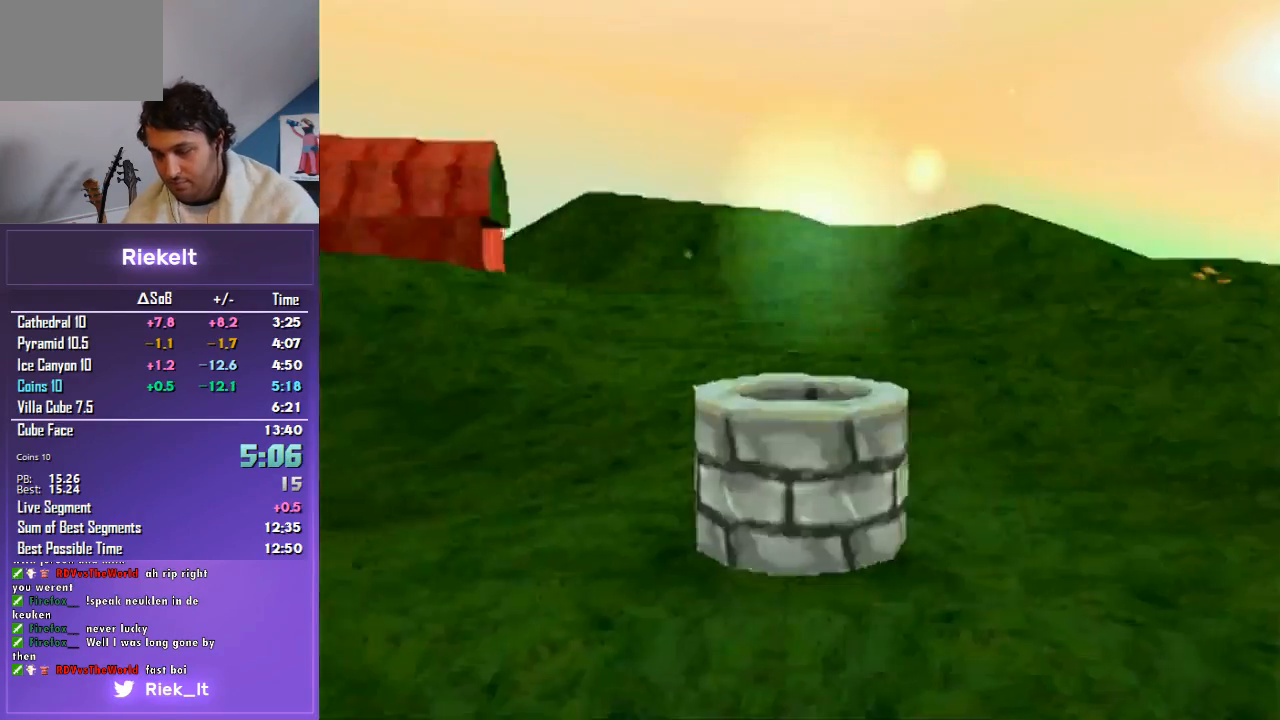
{"buttons": [], "left_stick": "center", "right_stick": "center", "events": [[67, "CROSS", "down"], [167, "CROSS", "up"], [233, "CROSS", "down"], [333, "CROSS", "up"], [400, "CROSS", "down"], [500, "CROSS", "up"]]}
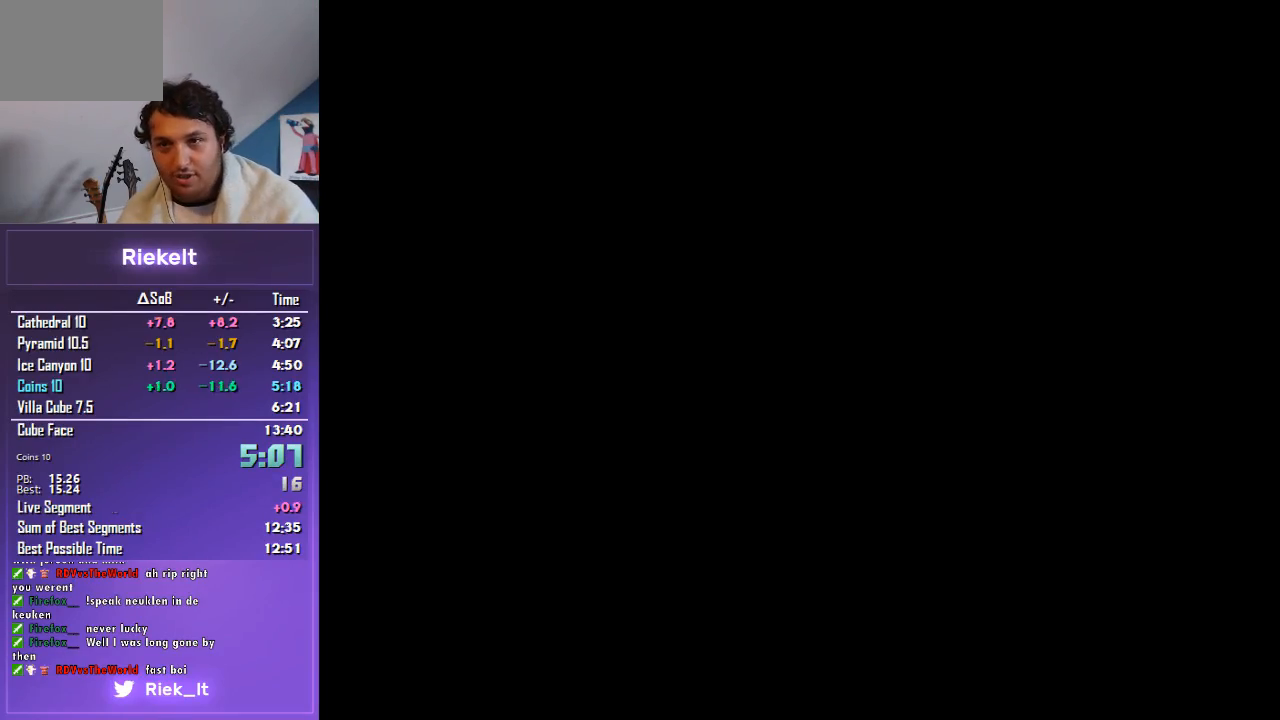
{"buttons": [], "left_stick": "center", "right_stick": "center", "events": [[67, "CROSS", "down"], [167, "CROSS", "up"], [267, "CROSS", "down"], [367, "CROSS", "up"]]}
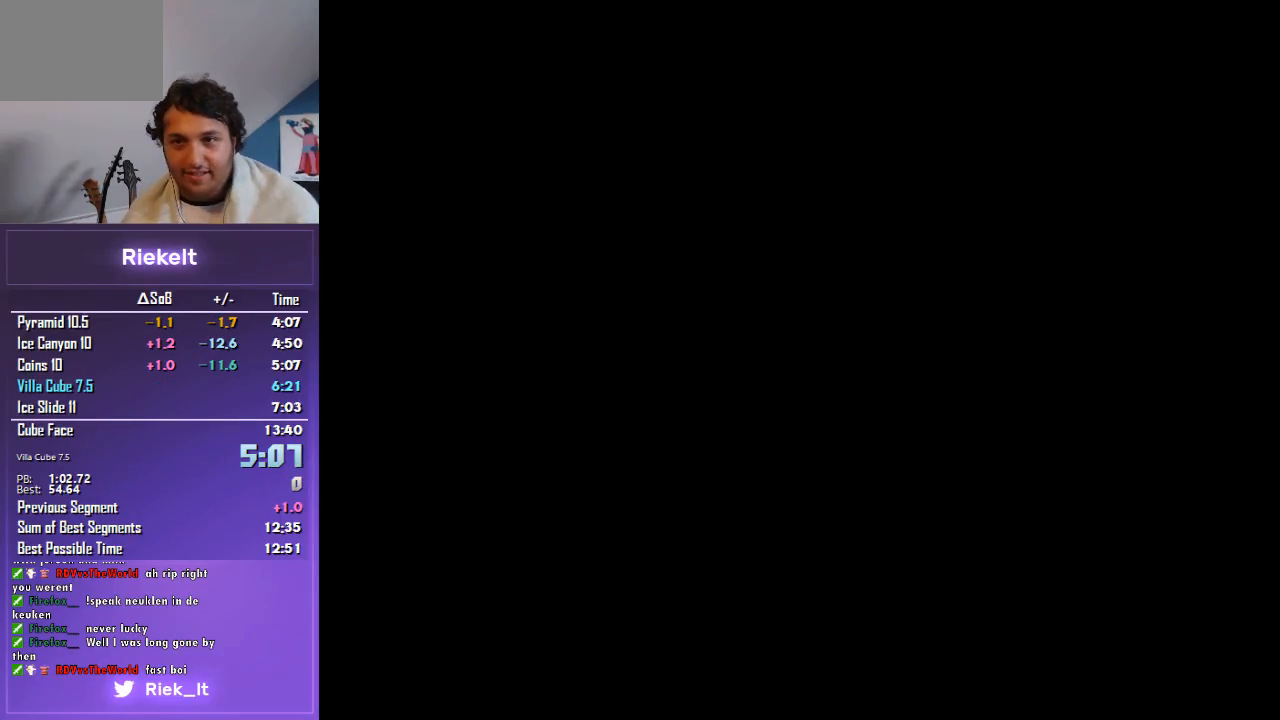
{"buttons": [], "left_stick": "center", "right_stick": "center", "events": [[133, "START", "down"], [300, "START", "up"], [367, "START", "down"], [500, "START", "up"]]}
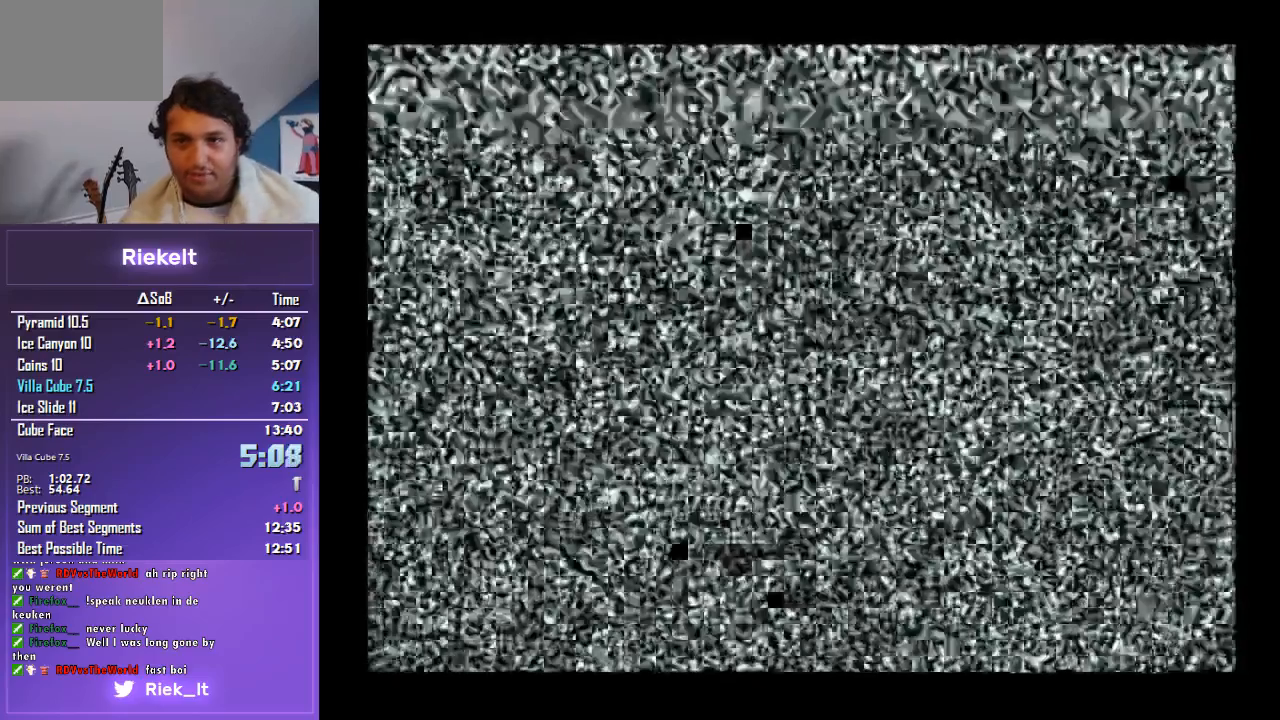
{"buttons": ["START"], "left_stick": "center", "right_stick": "center", "events": [[33, "START", "down"], [167, "START", "up"], [267, "START", "down"]]}
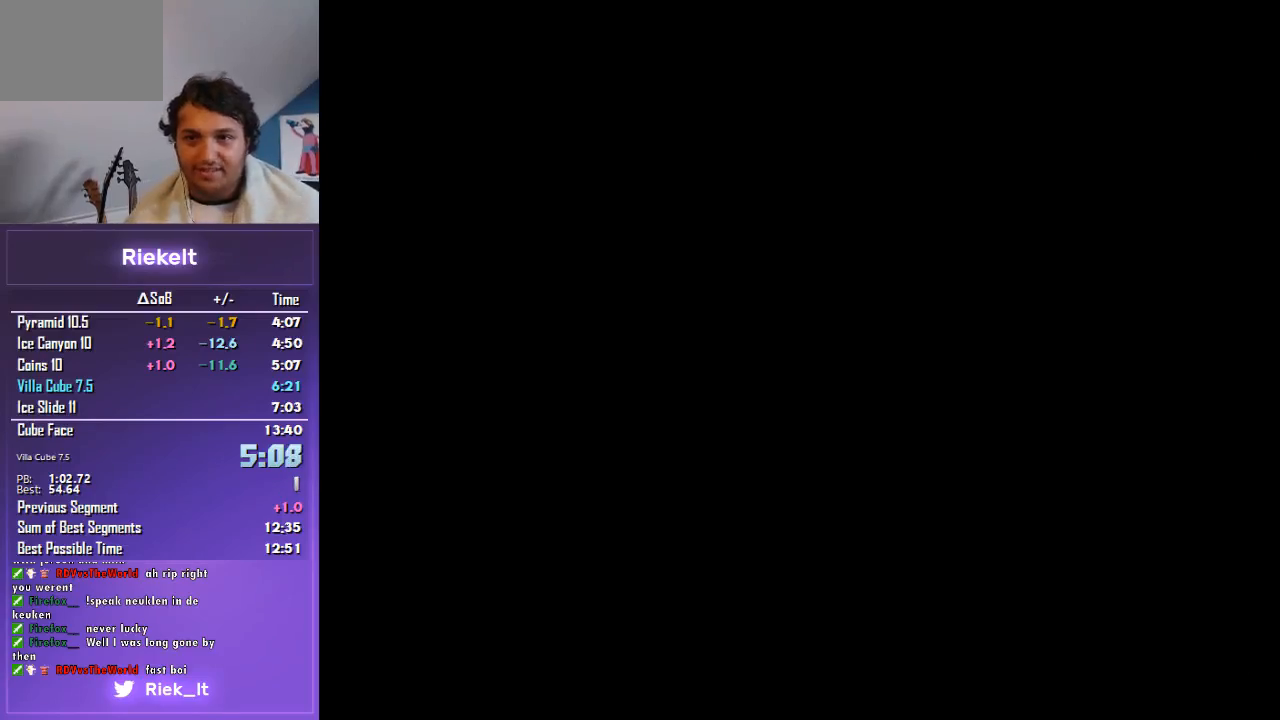
{"buttons": [], "left_stick": "center", "right_stick": "center", "events": [[67, "START", "up"], [200, "START", "down"], [267, "START", "up"]]}
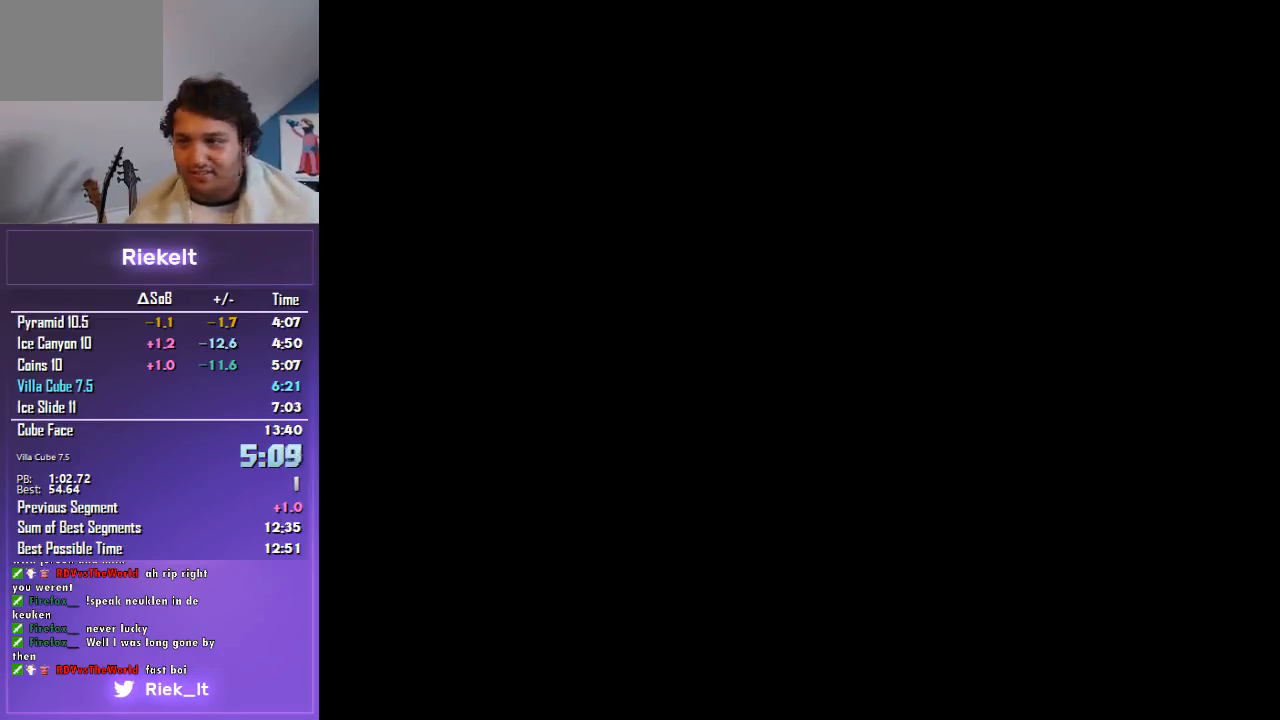
{"buttons": ["CROSS", "R1"], "left_stick": "down-left", "right_stick": "center", "events": [[67, "CROSS", "down"], [67, "R1", "down"], [200, "left_stick", "down-left"]]}
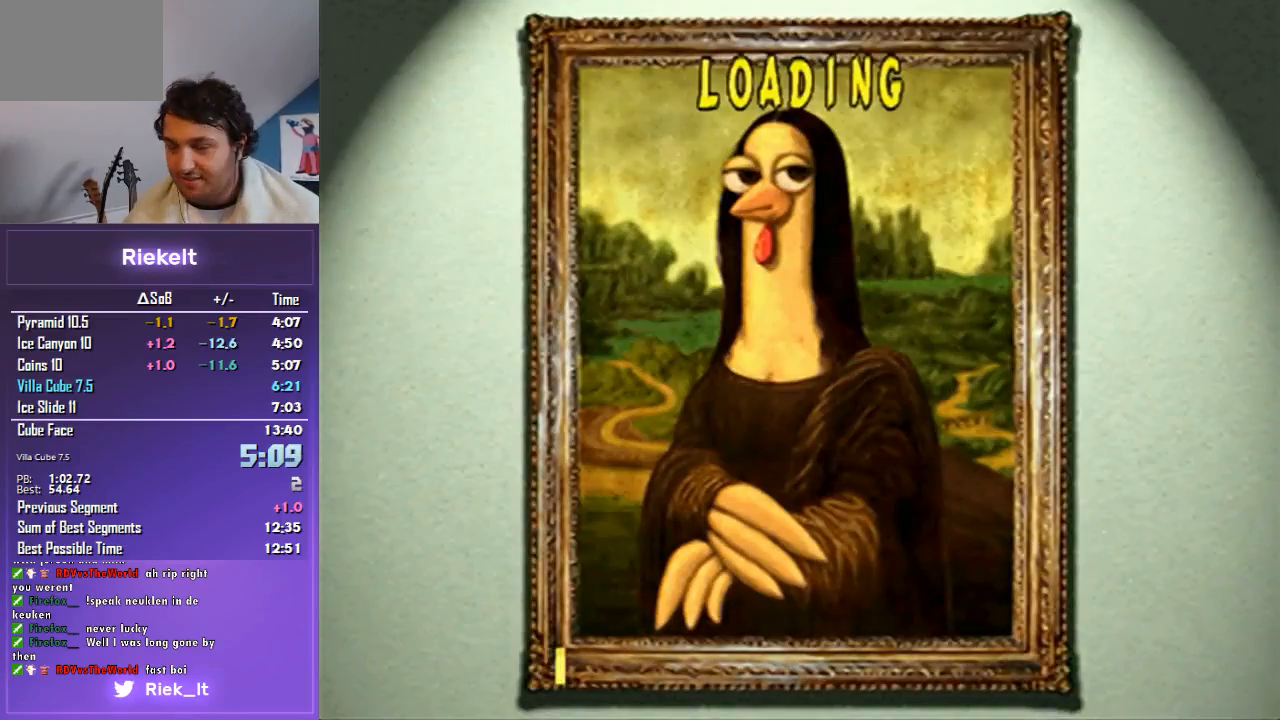
{"buttons": ["CROSS", "R1"], "left_stick": "down-left", "right_stick": "center", "events": []}
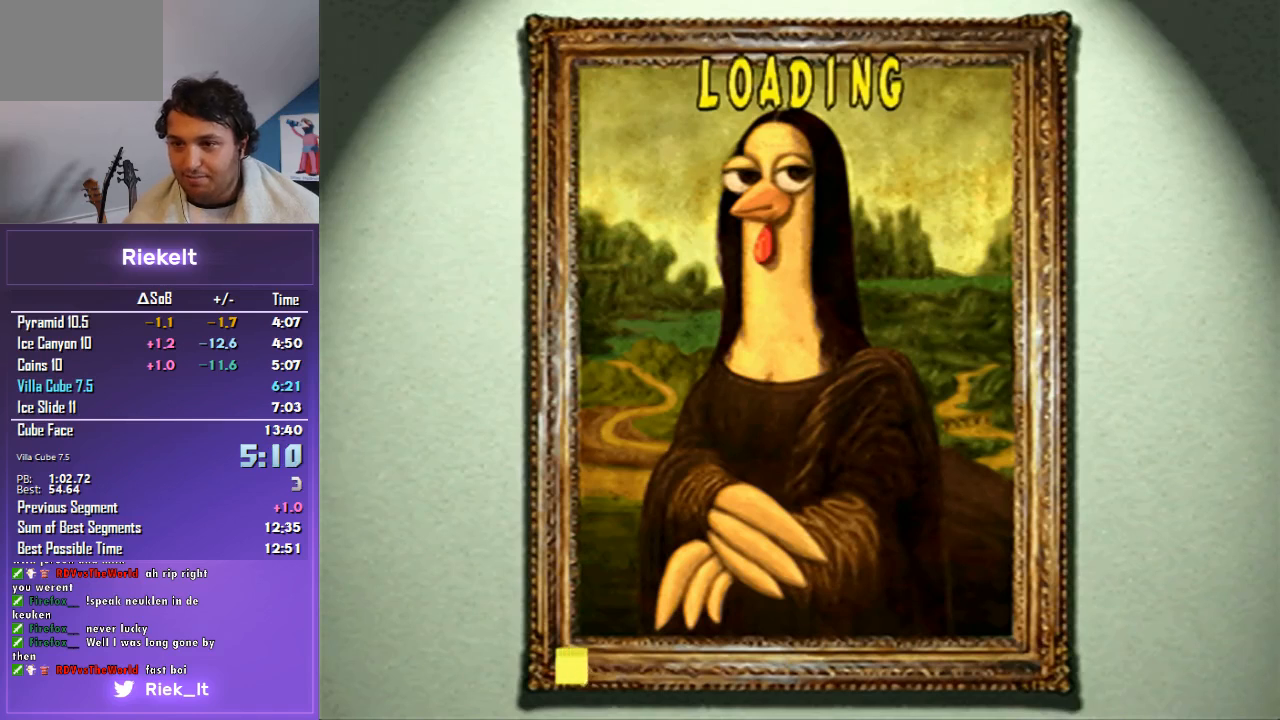
{"buttons": ["CROSS", "R1"], "left_stick": "down-left", "right_stick": "center", "events": []}
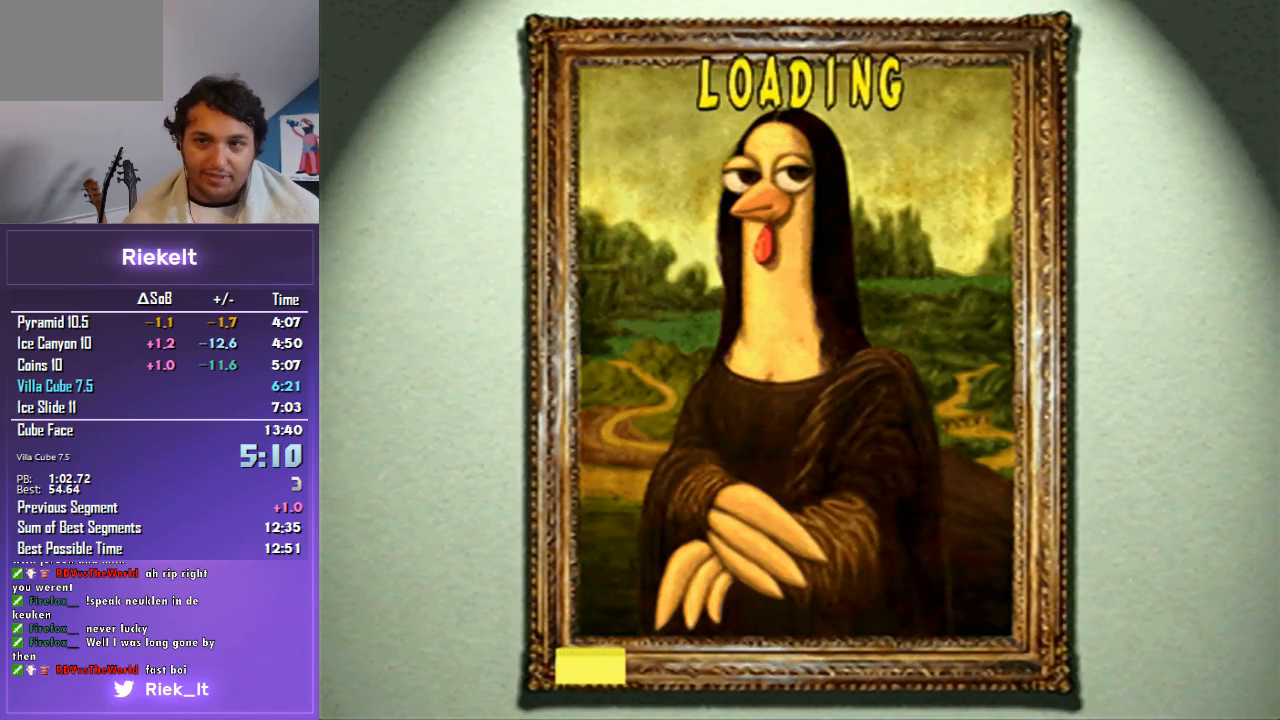
{"buttons": ["CROSS", "R1"], "left_stick": "down-left", "right_stick": "center", "events": []}
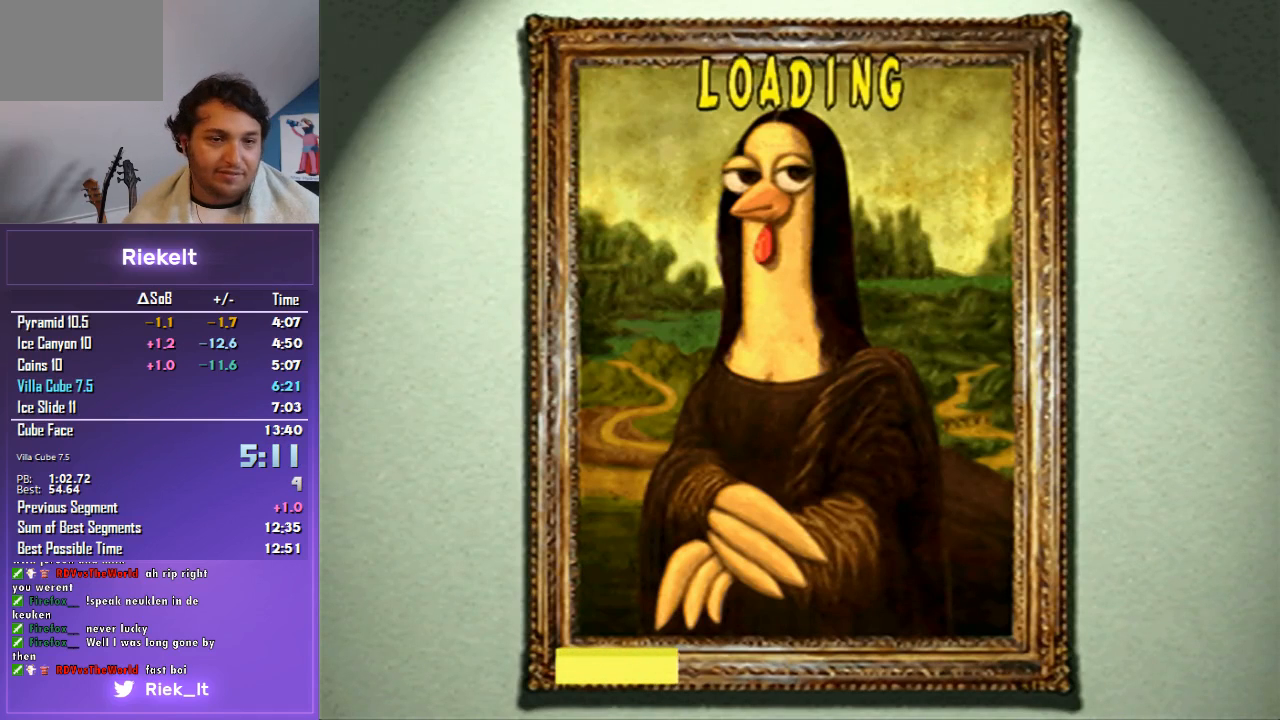
{"buttons": ["CROSS", "R1"], "left_stick": "down-left", "right_stick": "center", "events": []}
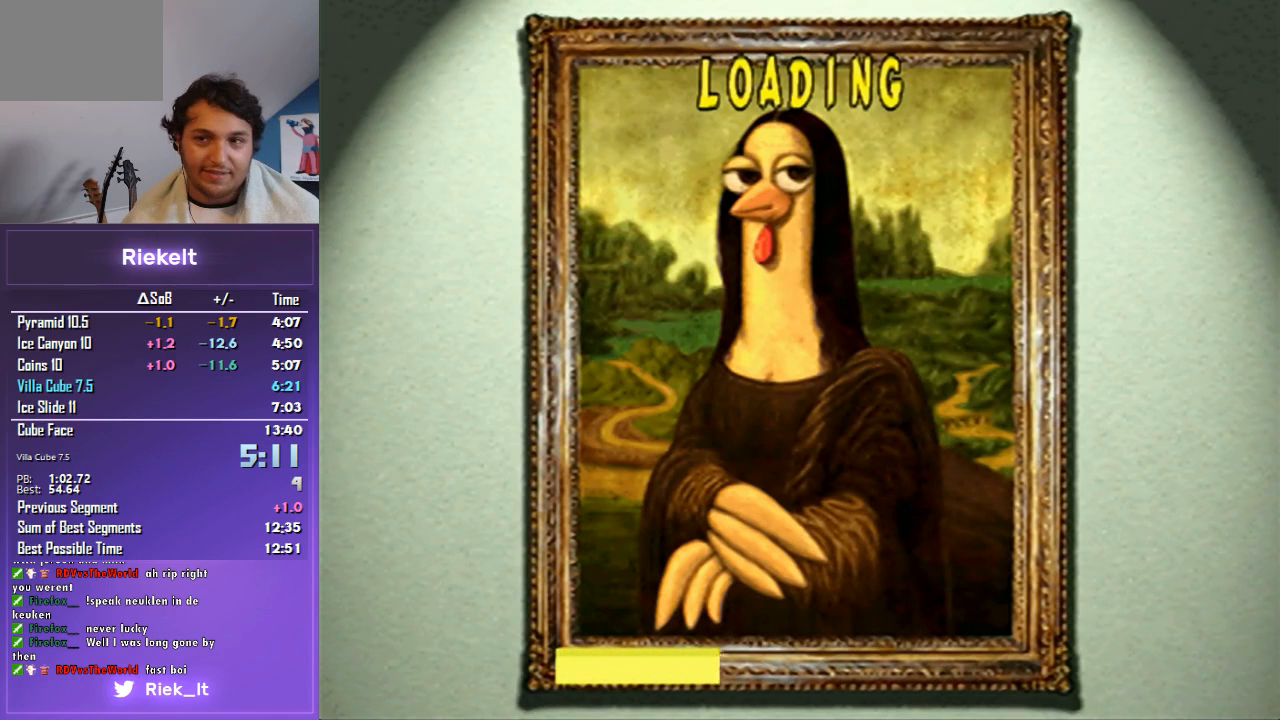
{"buttons": ["CROSS", "R1"], "left_stick": "down-left", "right_stick": "center", "events": [[200, "CROSS", "up"], [200, "R1", "up"], [267, "left_stick", "center"], [400, "left_stick", "down-left"], [433, "CROSS", "down"], [433, "R1", "down"]]}
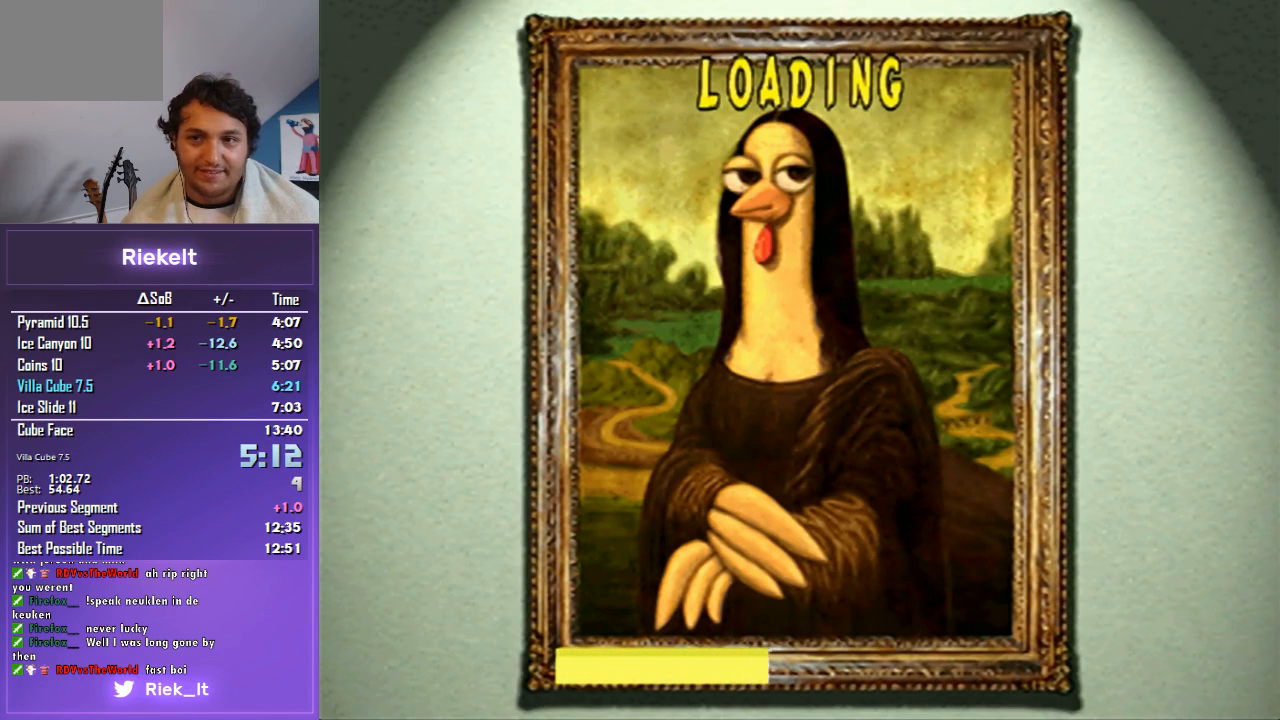
{"buttons": ["CROSS", "R1"], "left_stick": "down-left", "right_stick": "center", "events": []}
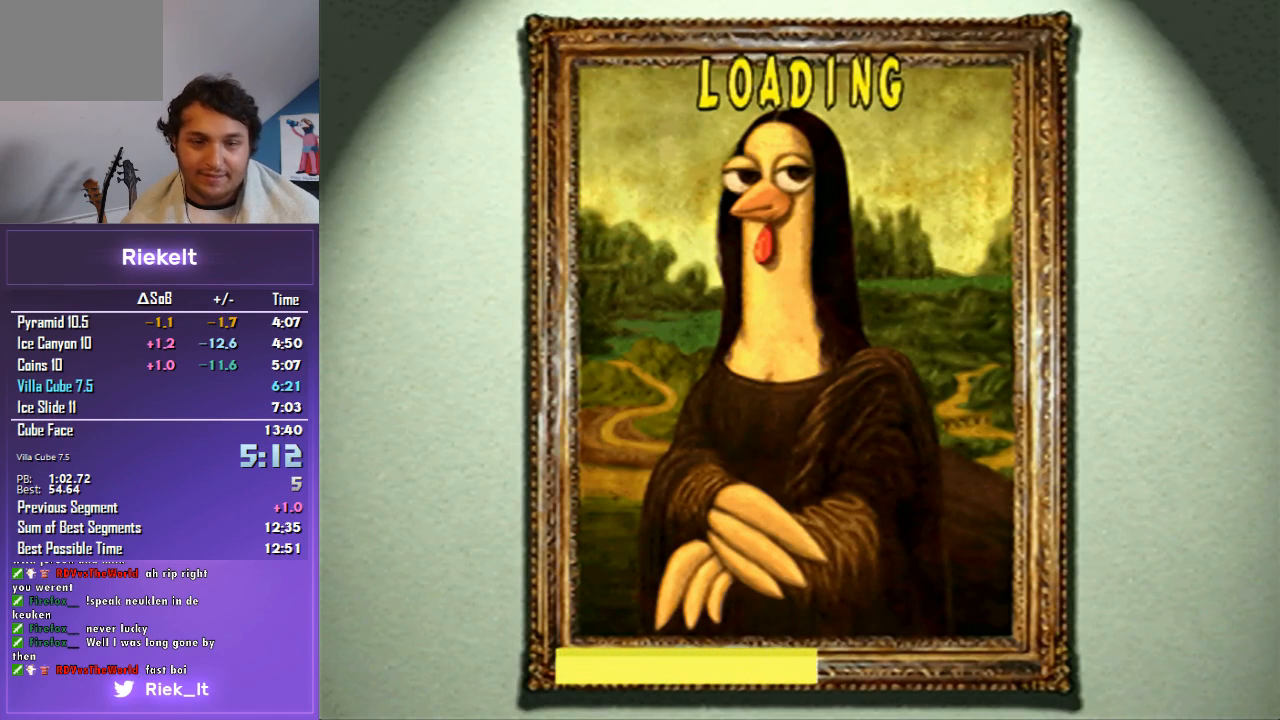
{"buttons": ["R1"], "left_stick": "down-left", "right_stick": "center", "events": [[167, "CROSS", "up"]]}
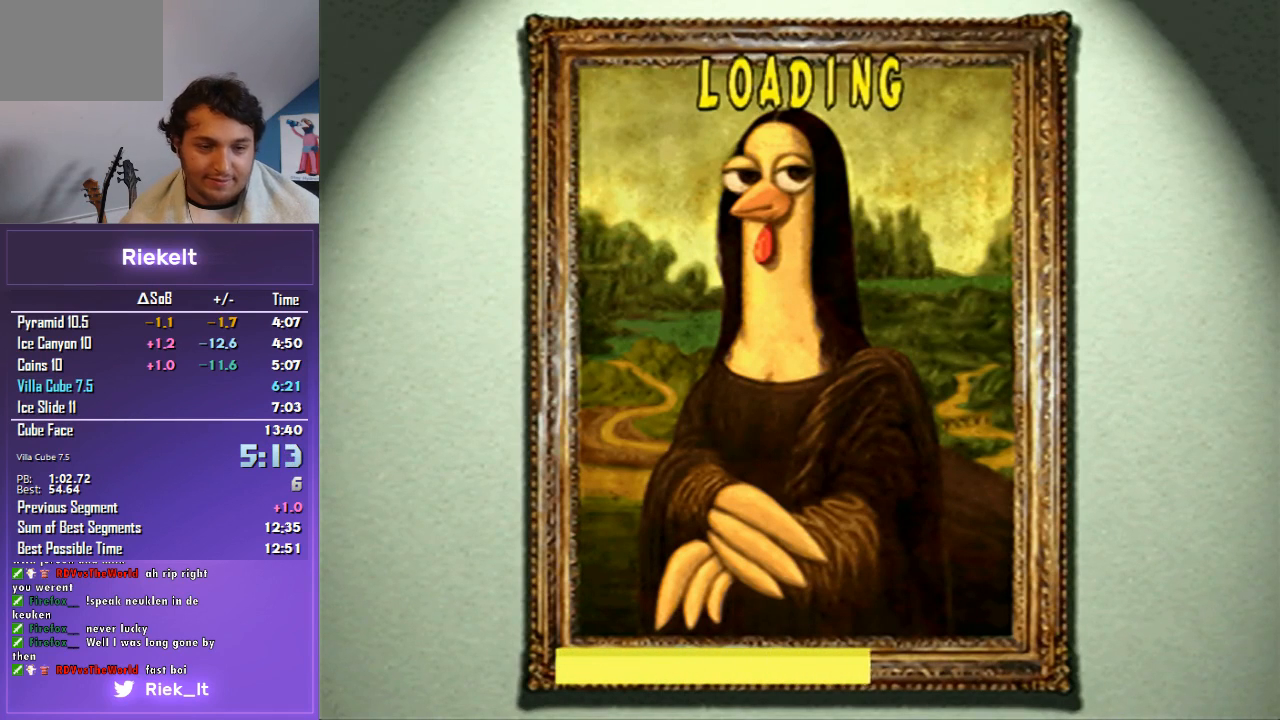
{"buttons": ["R1"], "left_stick": "down-left", "right_stick": "center", "events": []}
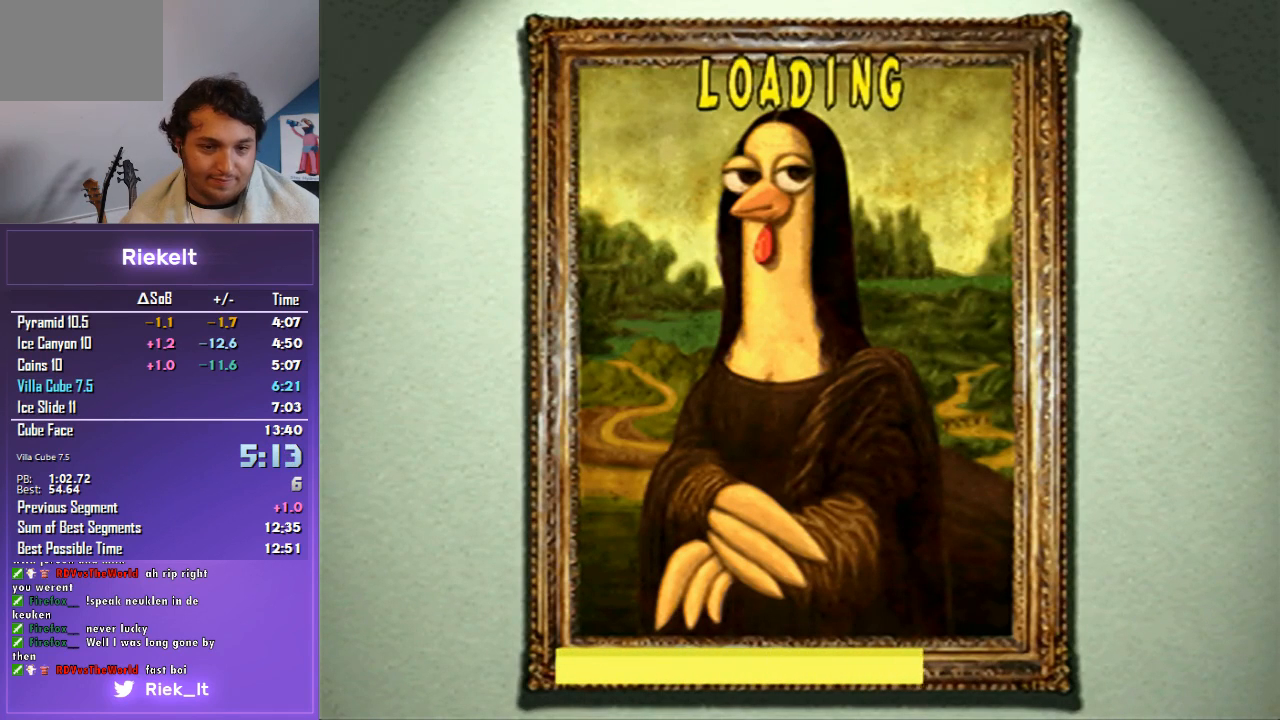
{"buttons": ["R1"], "left_stick": "down-left", "right_stick": "center", "events": []}
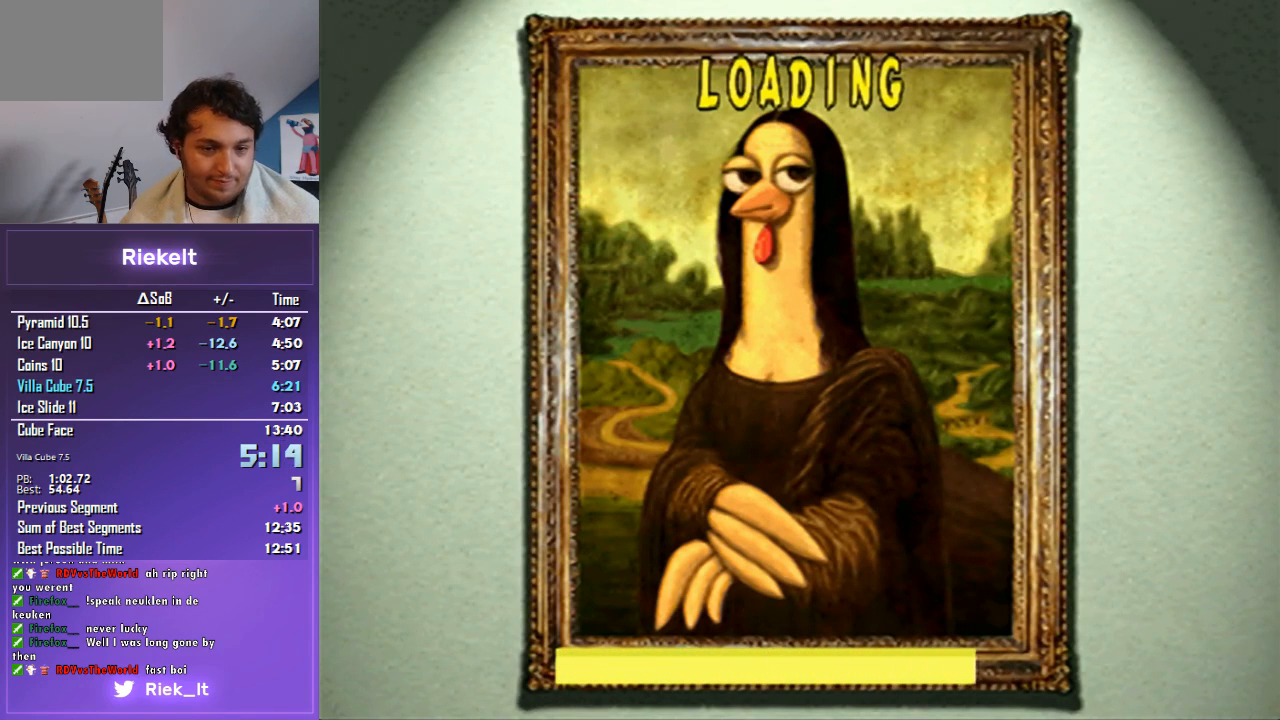
{"buttons": ["R1"], "left_stick": "down-left", "right_stick": "center", "events": []}